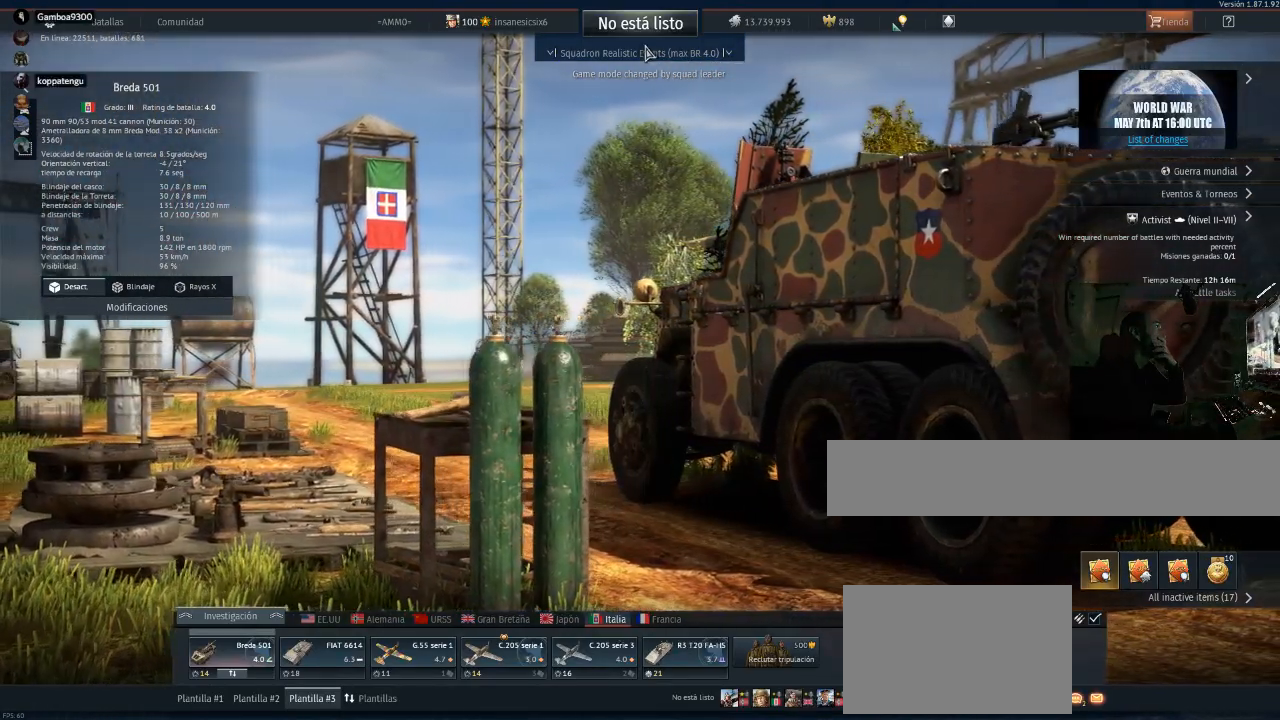
Gameplay with keyboard and mouse; each line is a JSON object with the keys and mouse buttons held at the frame after it. "events" lists presses ("down") and releases ("up") of "1", "2", "3", "4", "5", "a", "alt", "c", "caps_lock", "ctrl", "d", "e", "f", "g", "q", "r", "s", "shift", "space", "t", "tab", "v", "w", "x", "z", "mouse_left", "mouse_wheel" and "mouse_right" between this image and that frame as [ms after this image, input, new state], when the widget could be followed in between. "mouse_left", "mouse_wheel", "mouse_right" = the "left", "wheel", "right" buttons of the "mouse" list. No other keys are recorded. "wheel" means that the mouse wheel is clicked or scrolled. Not read: mouse_move.
{"keys": [], "mouse": [], "events": [[334, "mouse_left", "down"], [434, "mouse_left", "up"]]}
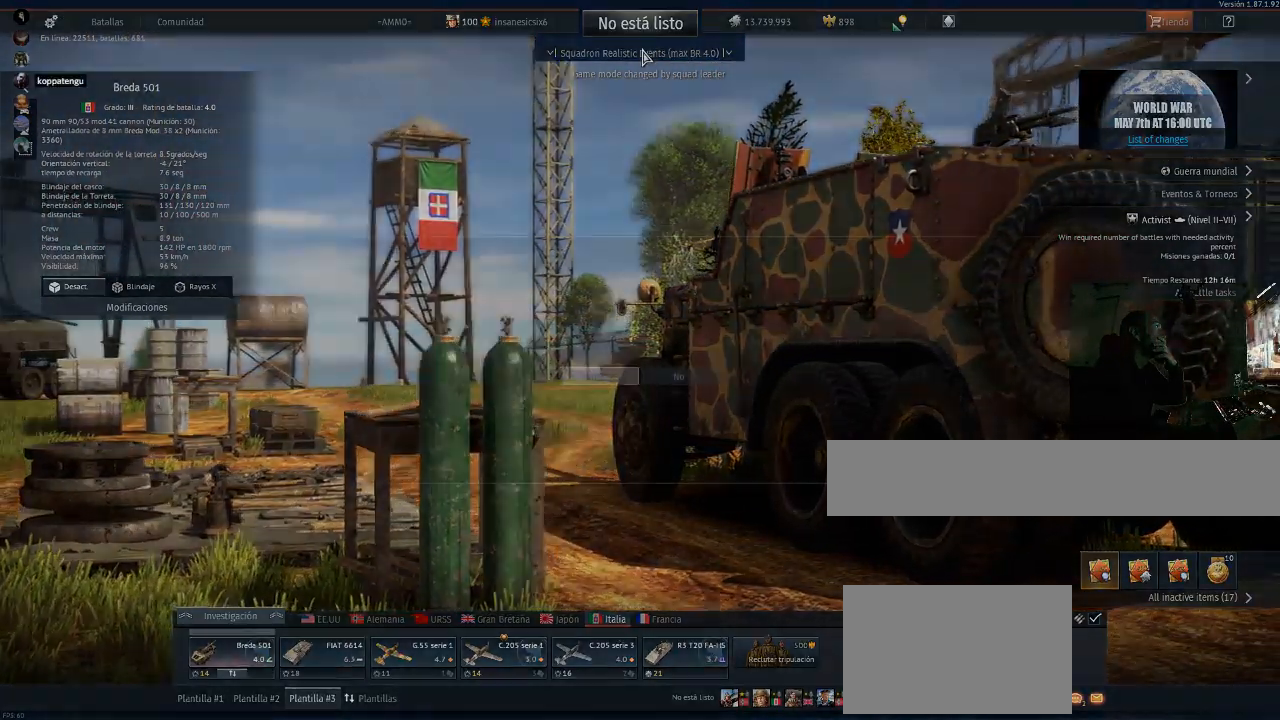
{"keys": [], "mouse": [], "events": []}
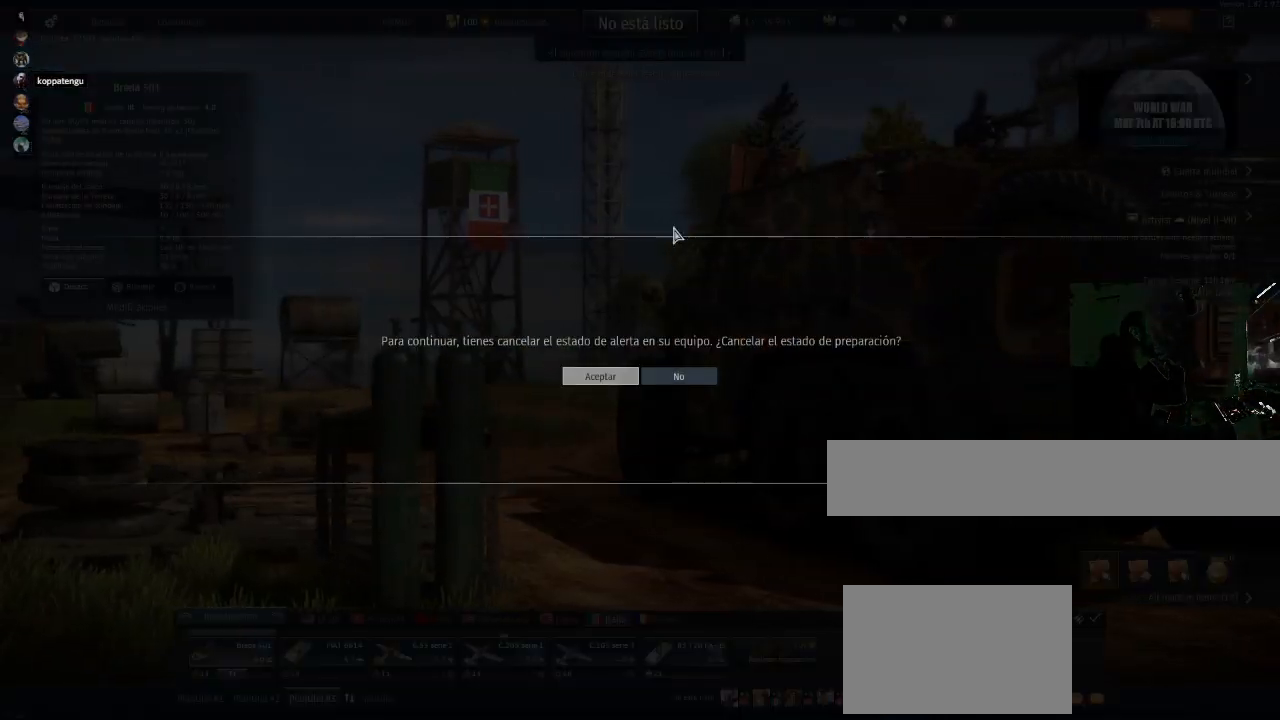
{"keys": [], "mouse": [], "events": []}
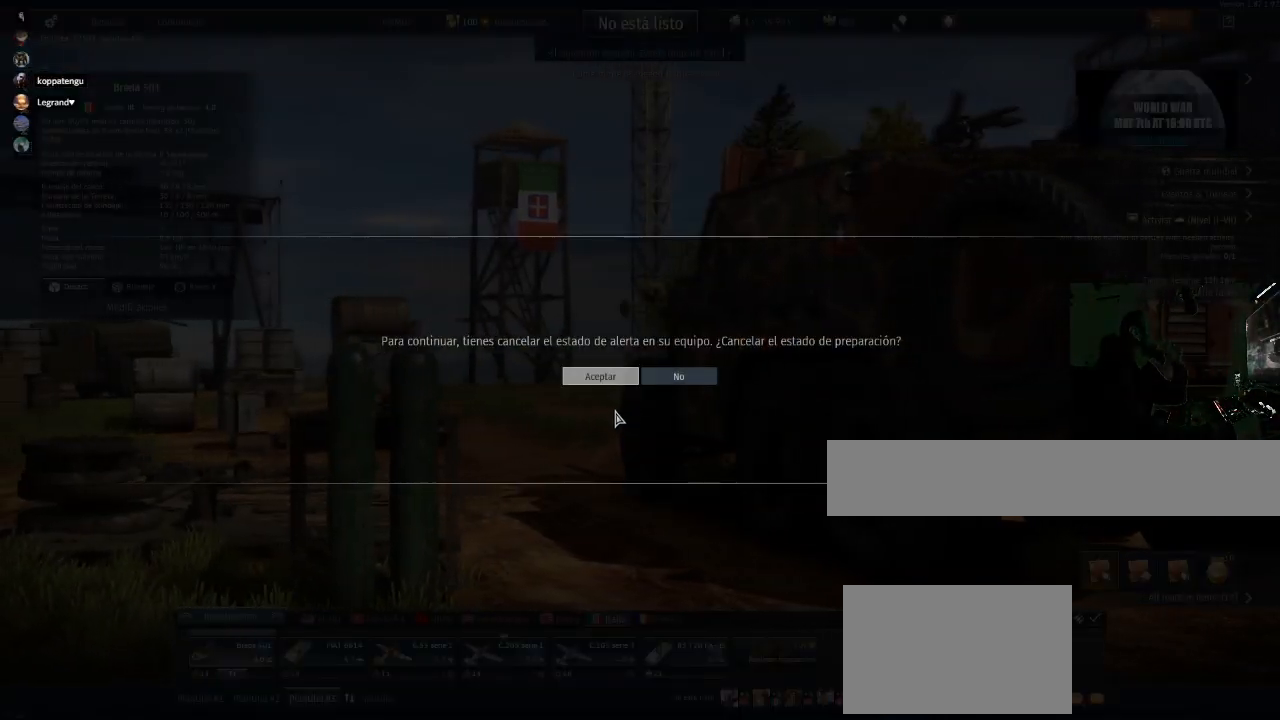
{"keys": [], "mouse": ["left"], "events": [[434, "mouse_left", "down"]]}
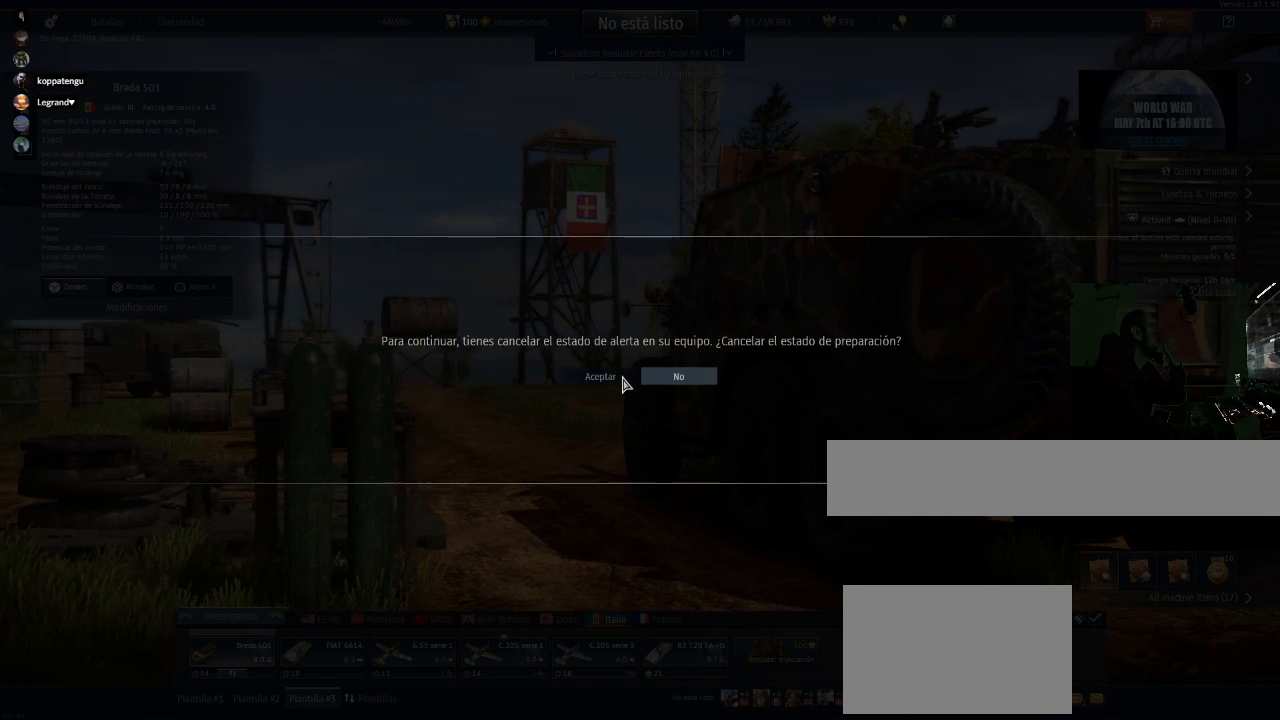
{"keys": [], "mouse": [], "events": [[501, "mouse_left", "up"]]}
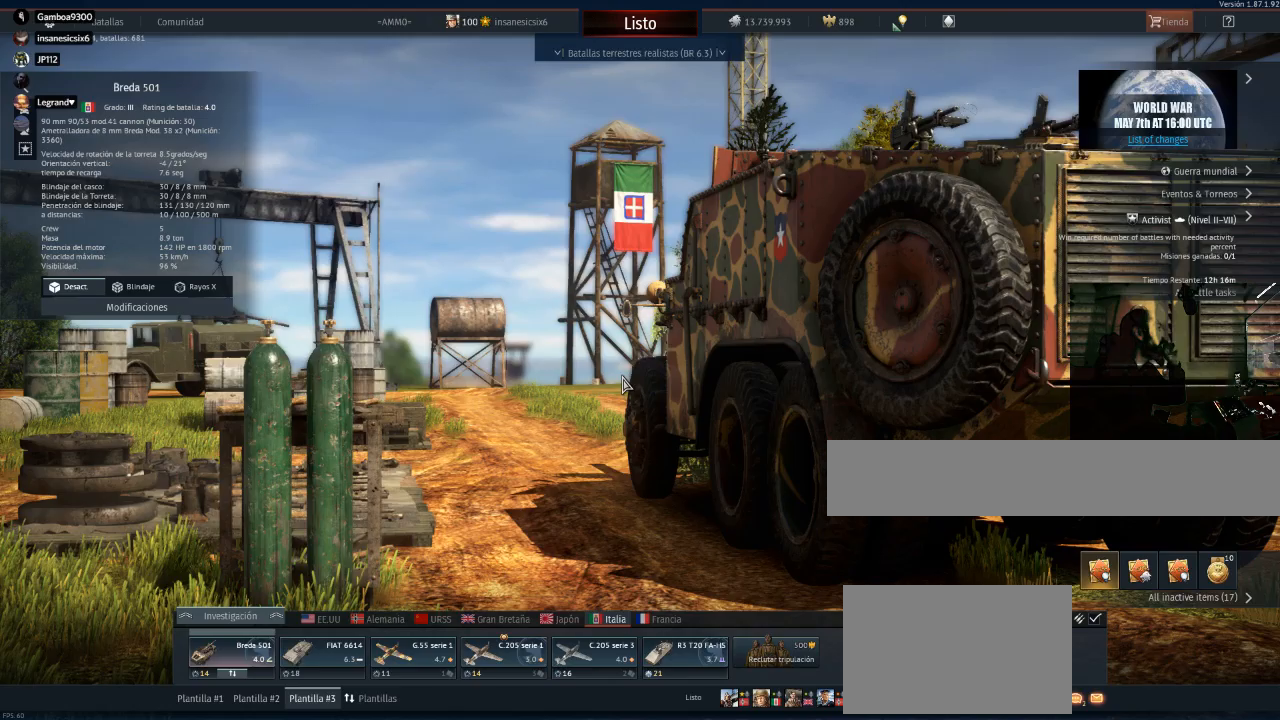
{"keys": [], "mouse": [], "events": []}
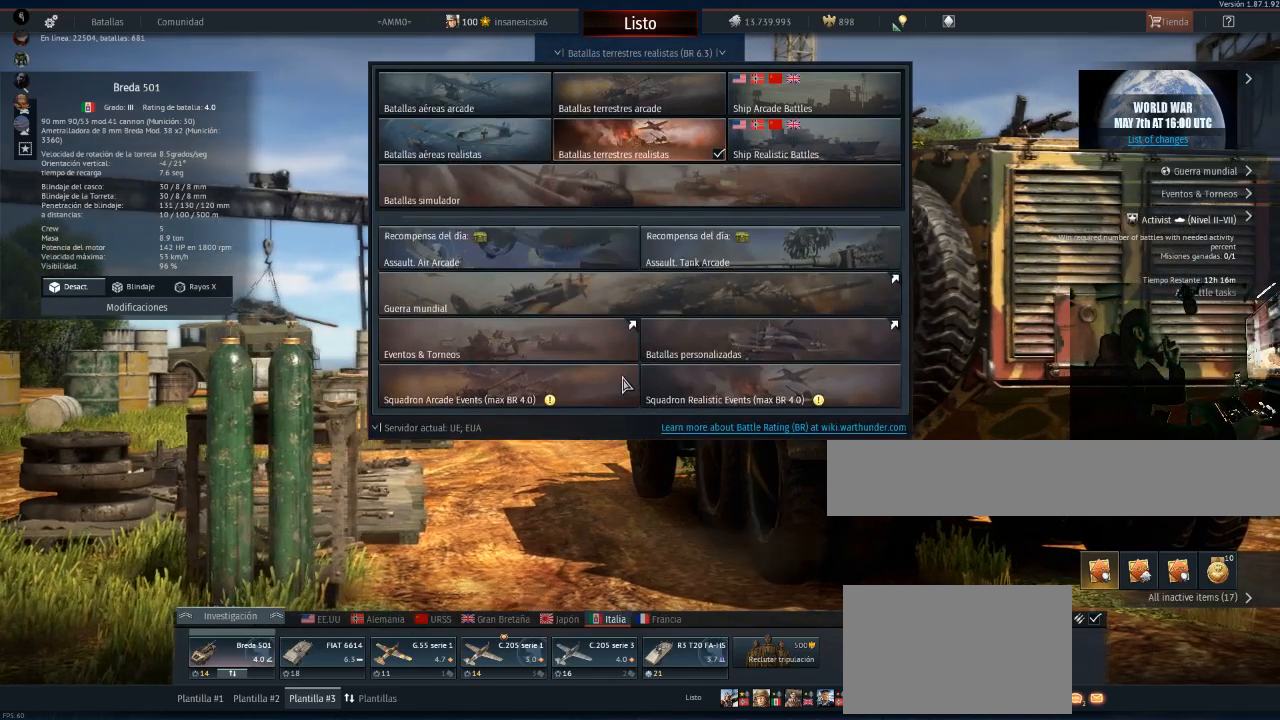
{"keys": [], "mouse": [], "events": []}
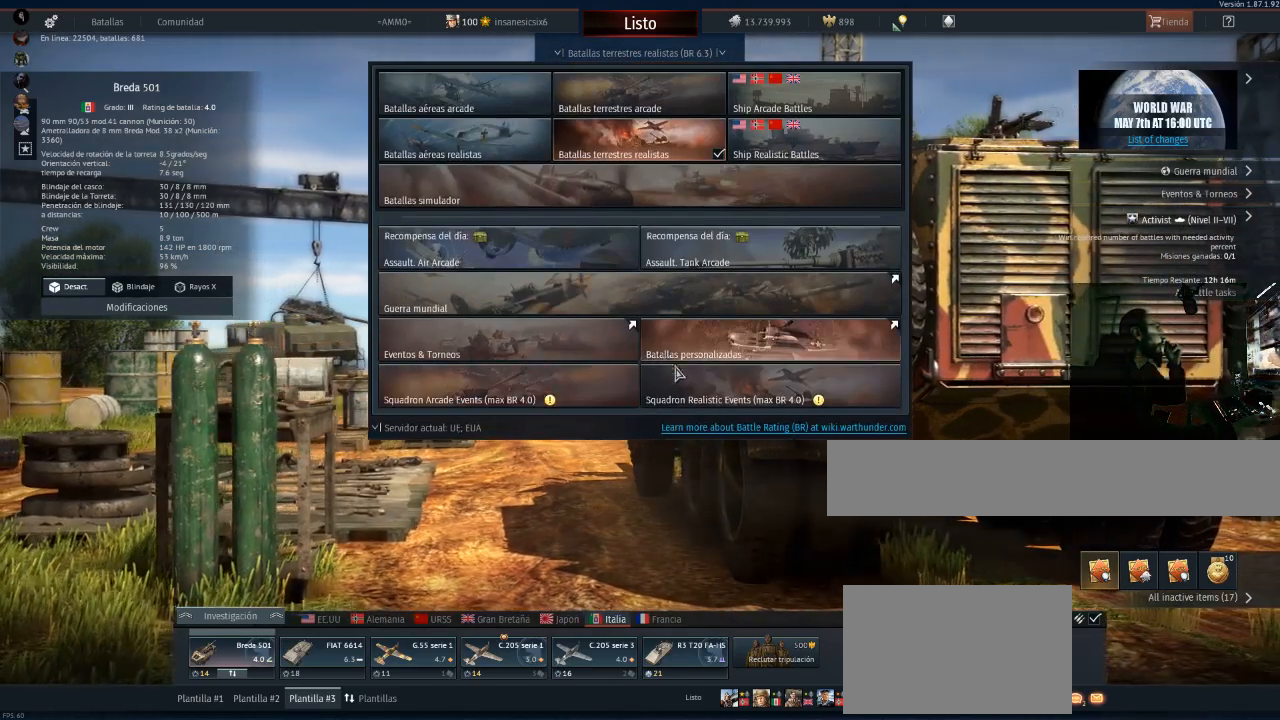
{"keys": [], "mouse": [], "events": [[300, "mouse_left", "down"], [350, "mouse_left", "up"]]}
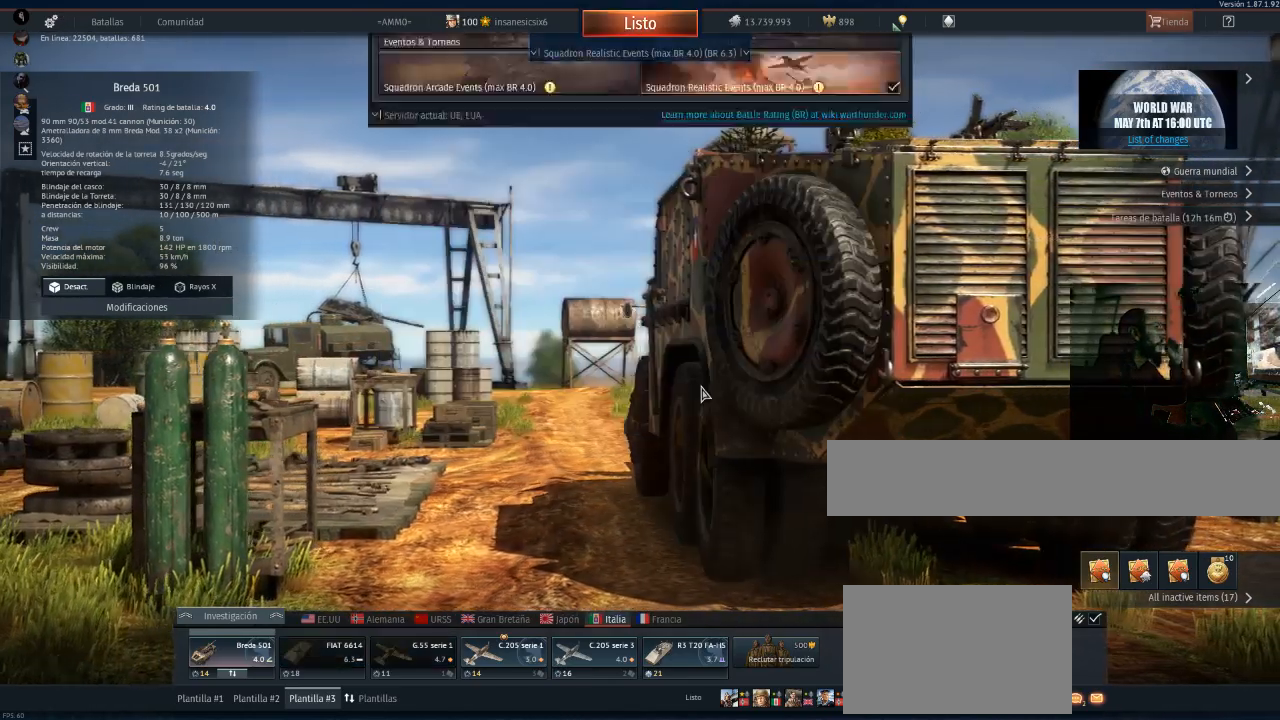
{"keys": [], "mouse": [], "events": []}
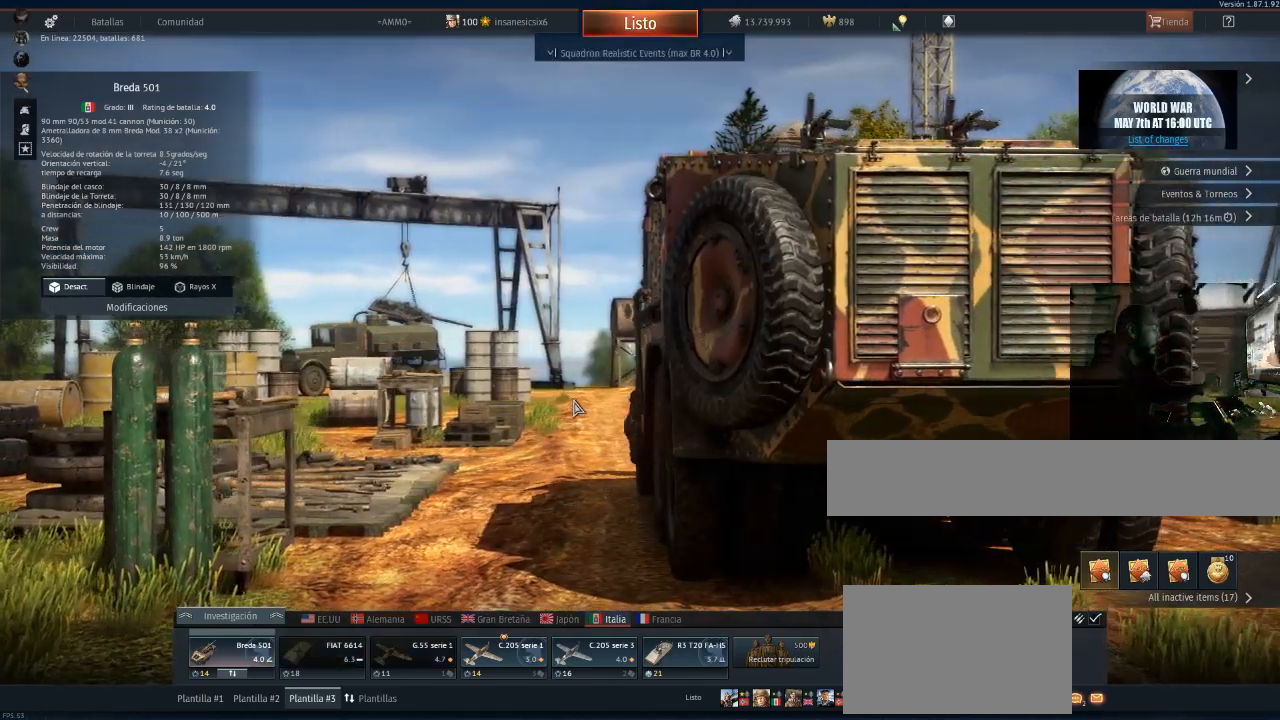
{"keys": [], "mouse": [], "events": []}
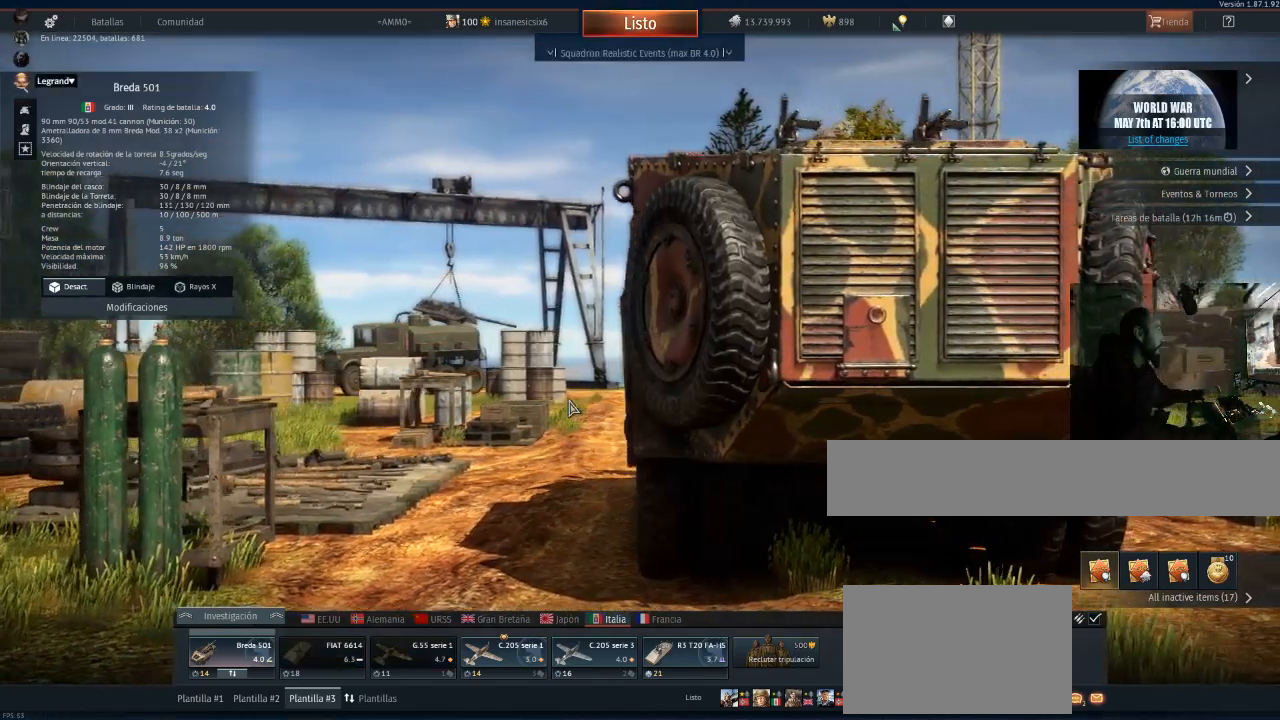
{"keys": [], "mouse": [], "events": []}
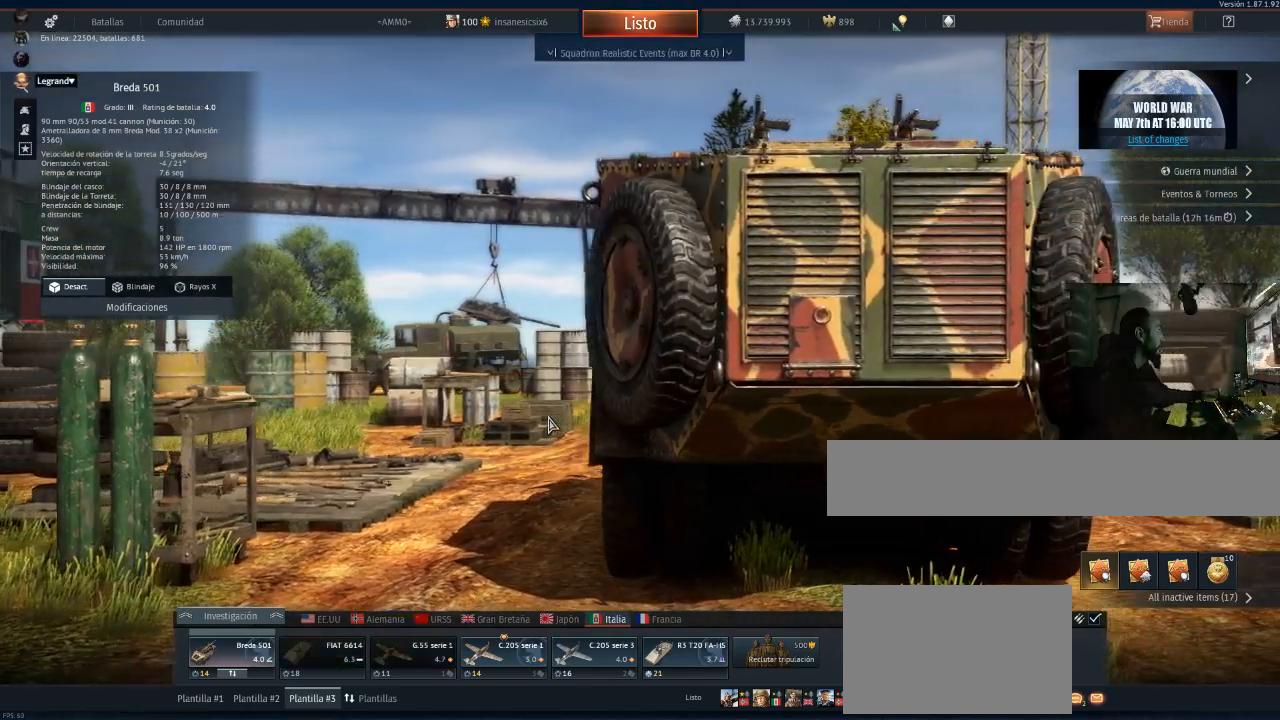
{"keys": [], "mouse": [], "events": []}
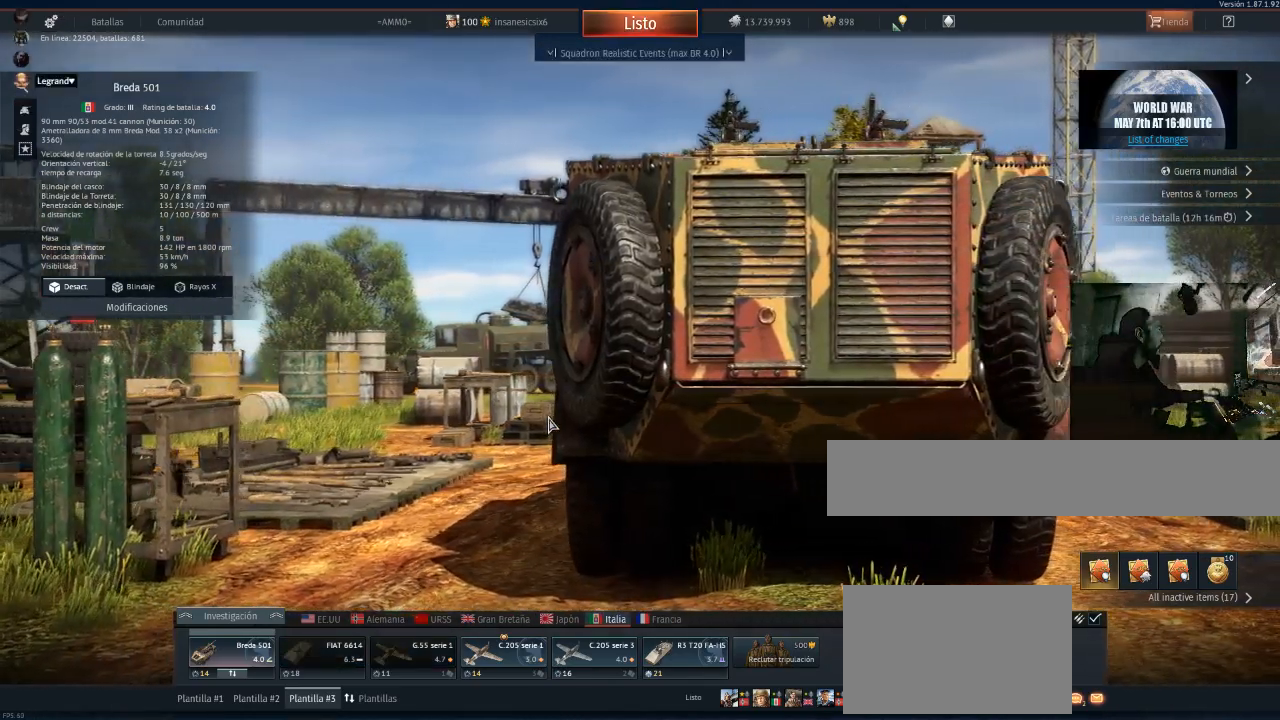
{"keys": [], "mouse": [], "events": []}